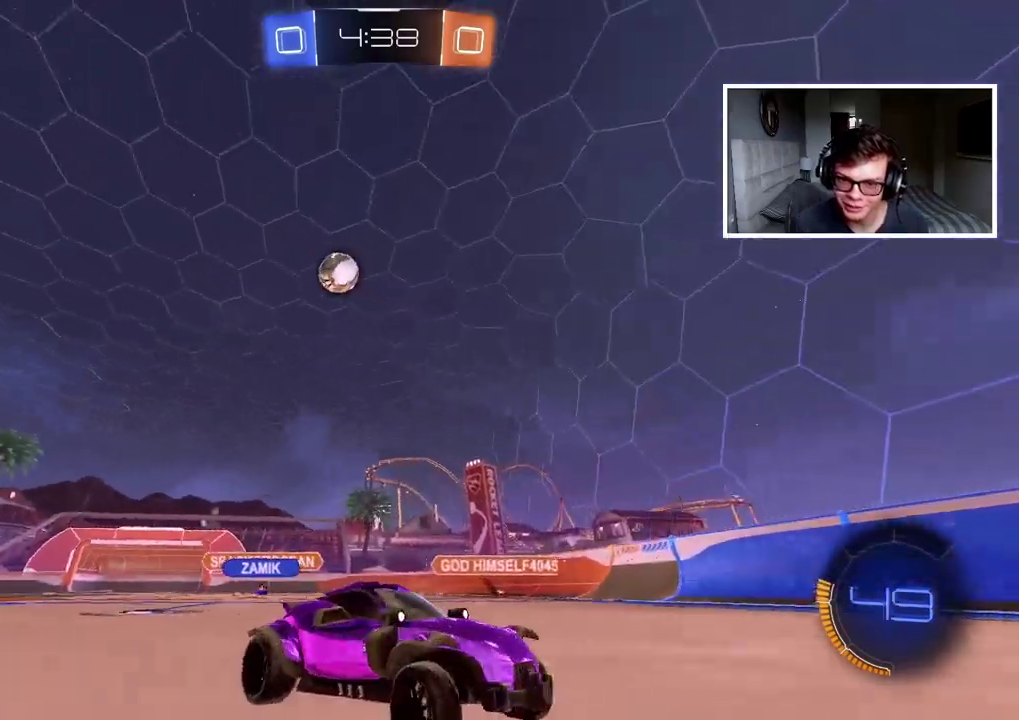
Gameplay with a controller (PlayStation layout); each line is a JSON object with the inputs held at the frame after it. "events" lists button and stick changes between this image and that frame as [ms after this image, input, new state], when the widget could be followed in between. Not read: L1 R1.
{"buttons": ["R2"], "left_stick": "right", "right_stick": "center", "events": [[33, "left_stick", "center"], [417, "left_stick", "right"]]}
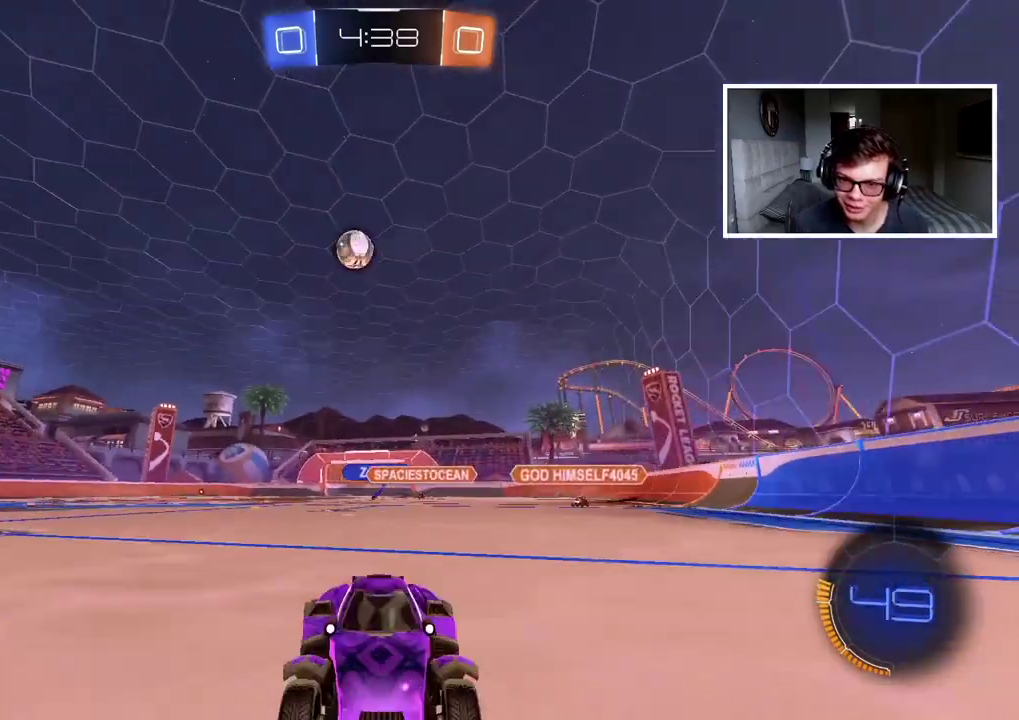
{"buttons": ["R2"], "left_stick": "right", "right_stick": "center", "events": []}
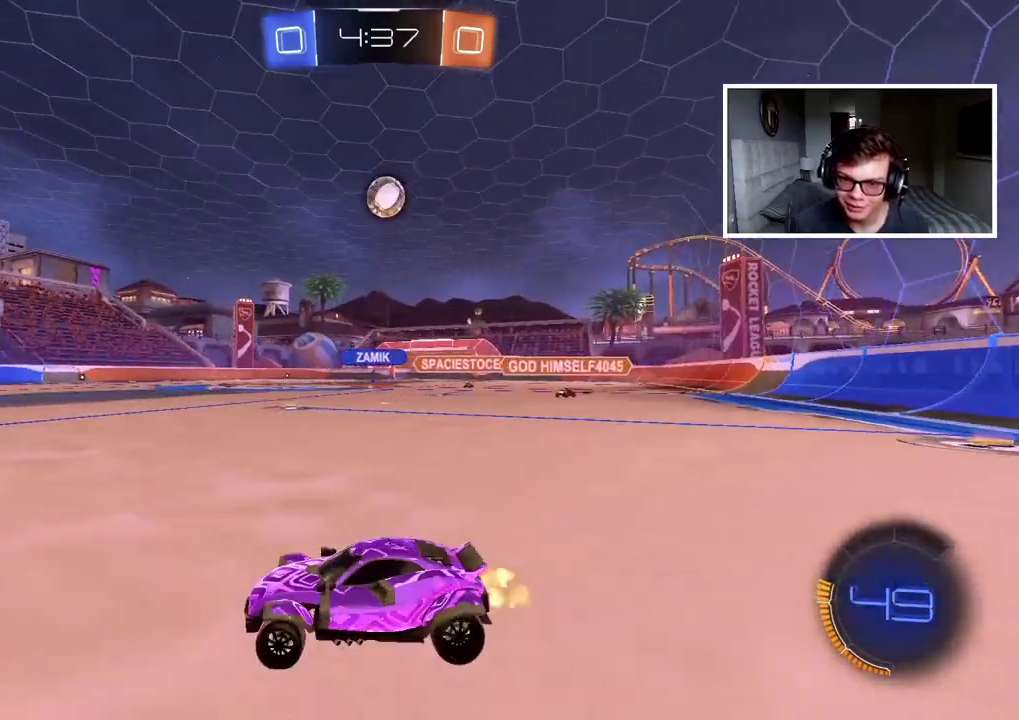
{"buttons": ["CIRCLE", "R2"], "left_stick": "down-right", "right_stick": "center", "events": [[367, "CIRCLE", "down"], [483, "left_stick", "down-right"]]}
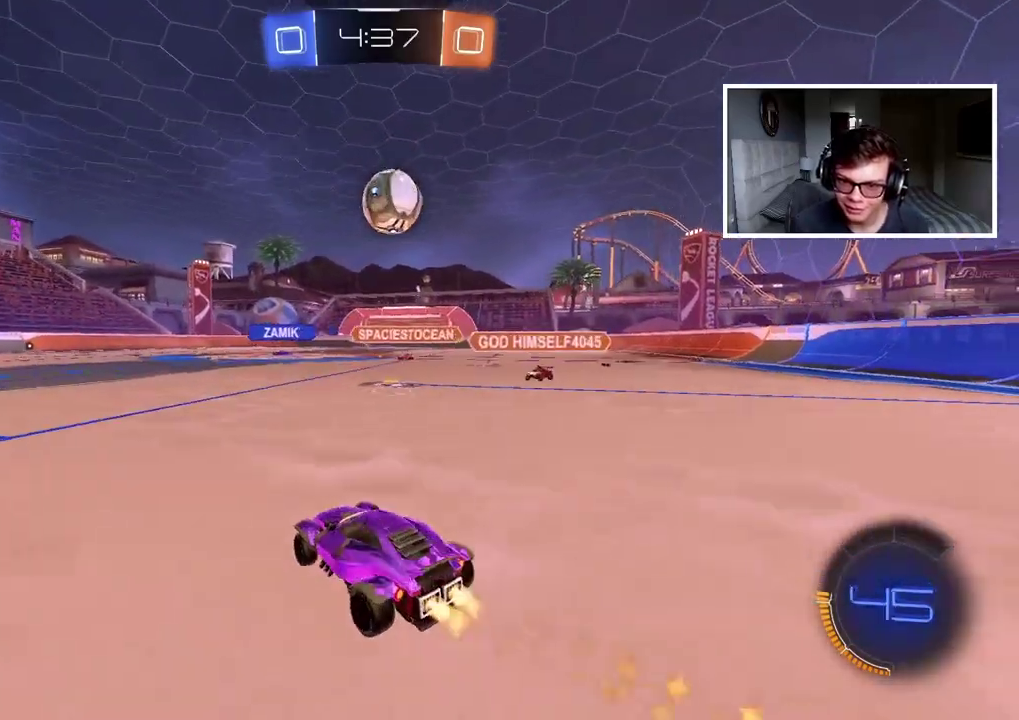
{"buttons": ["CROSS", "CIRCLE", "R2"], "left_stick": "down-right", "right_stick": "center"}
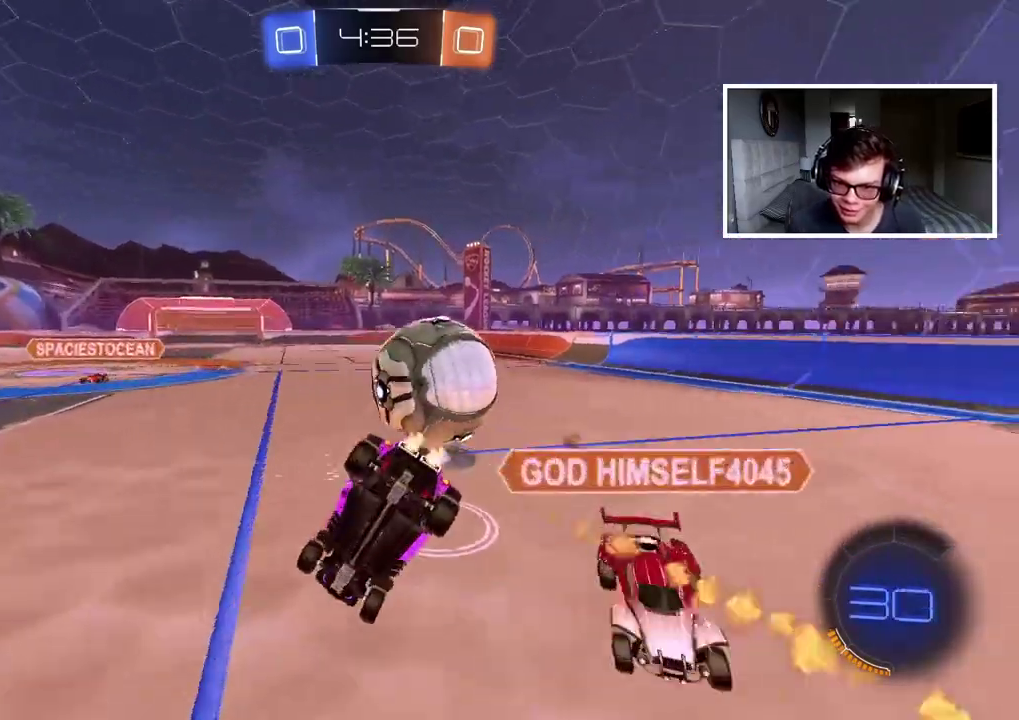
{"buttons": ["R2"], "left_stick": "down", "right_stick": "center", "events": [[17, "L2", "down"], [67, "CROSS", "up"], [100, "CIRCLE", "up"], [100, "left_stick", "down"], [200, "left_stick", "center"], [267, "TRIANGLE", "down"], [367, "TRIANGLE", "up"], [383, "left_stick", "down"], [400, "L2", "up"]]}
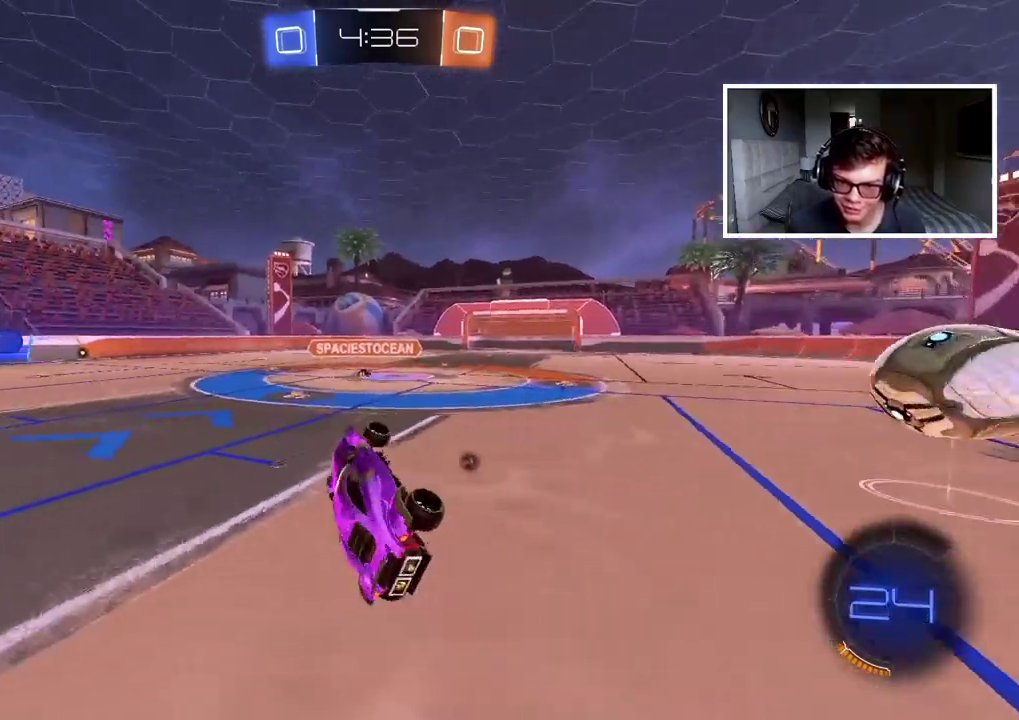
{"buttons": ["R2"], "left_stick": "right", "right_stick": "center", "events": [[33, "left_stick", "center"], [350, "left_stick", "right"]]}
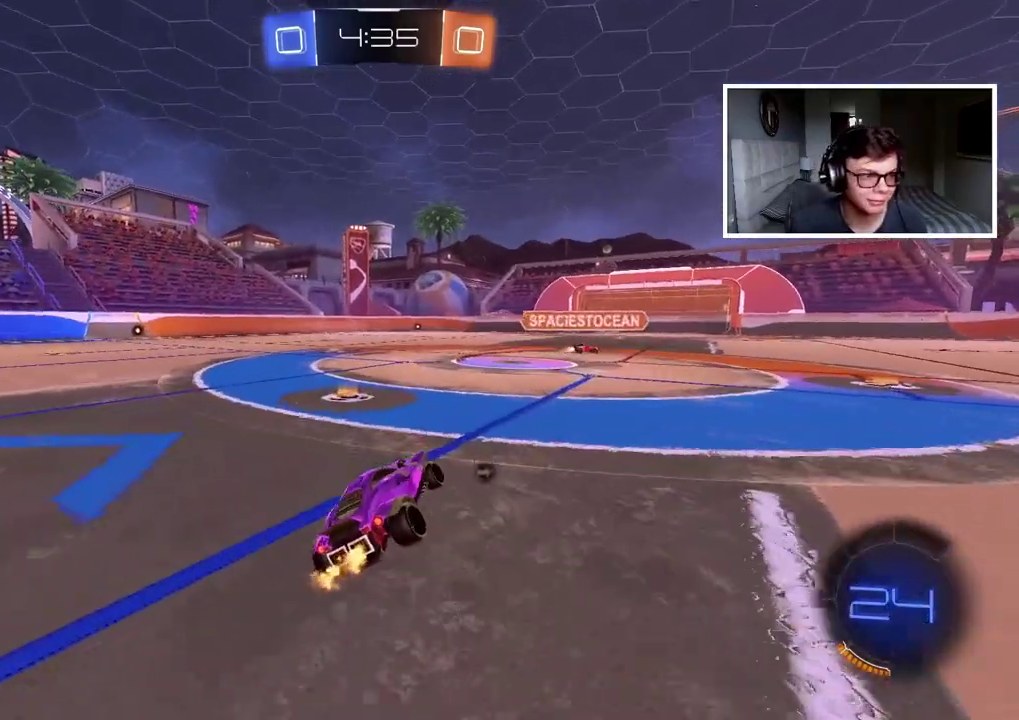
{"buttons": ["R2"], "left_stick": "right", "right_stick": "center", "events": []}
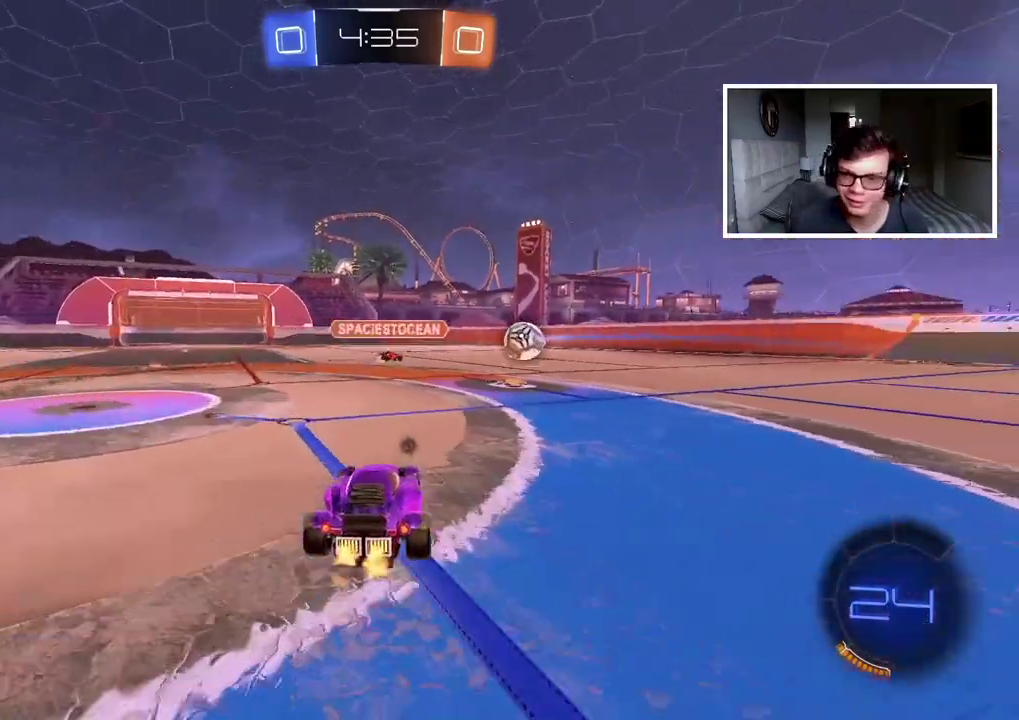
{"buttons": ["R2"], "left_stick": "right", "right_stick": "center", "events": [[183, "left_stick", "center"], [250, "left_stick", "left"], [317, "left_stick", "center"], [417, "left_stick", "right"]]}
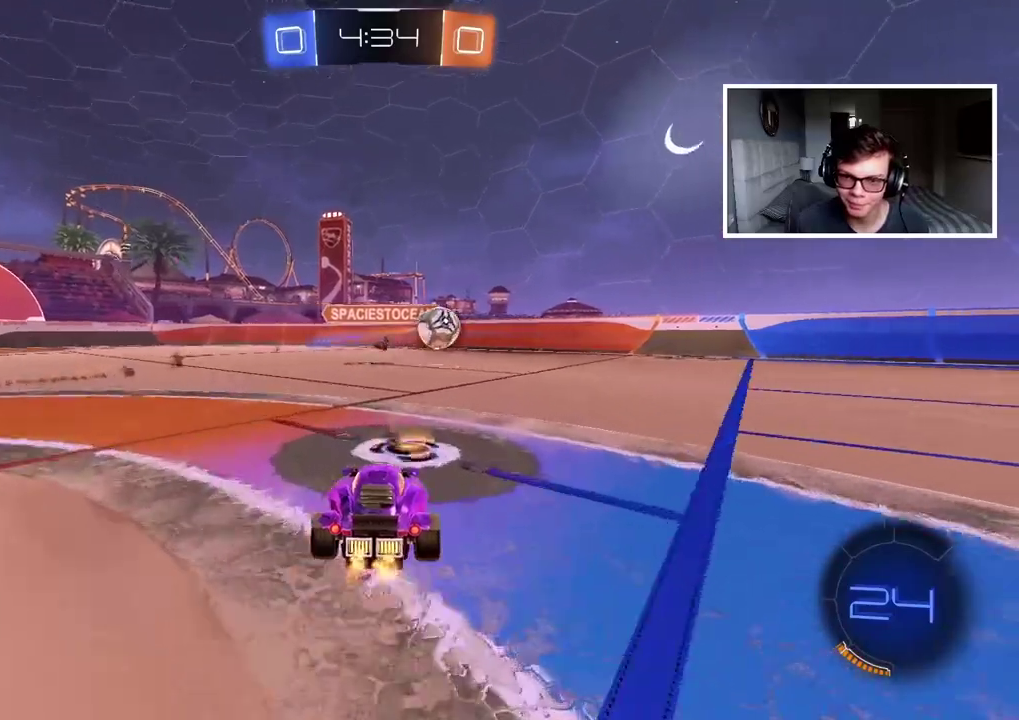
{"buttons": ["R2"], "left_stick": "center", "right_stick": "center", "events": [[300, "left_stick", "center"]]}
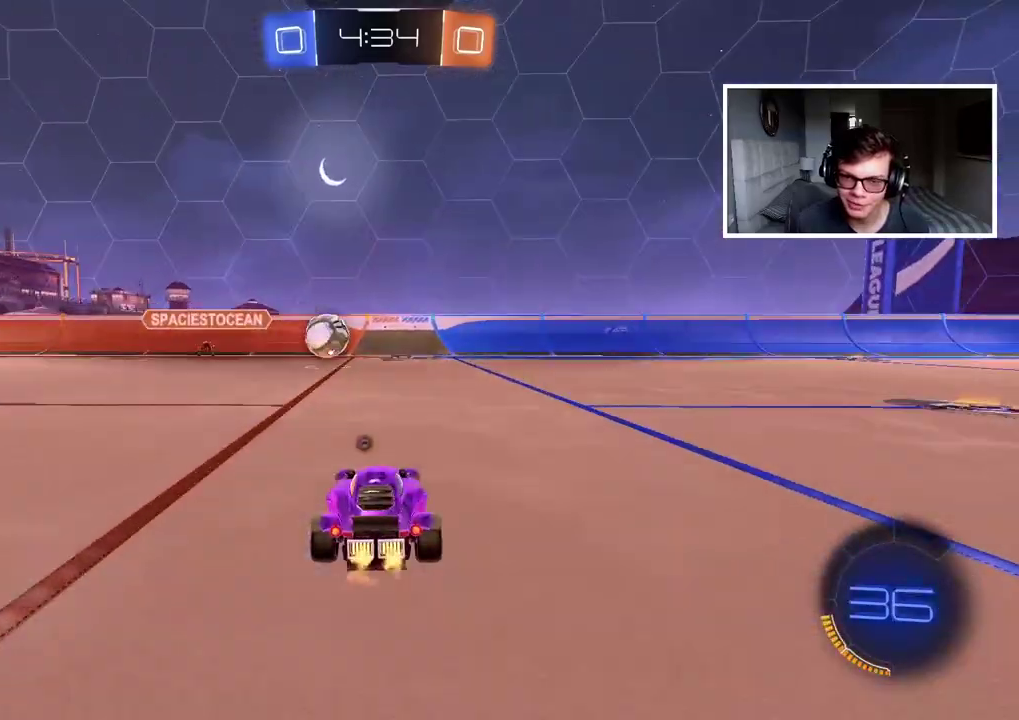
{"buttons": ["R2"], "left_stick": "right", "right_stick": "center", "events": [[183, "left_stick", "right"]]}
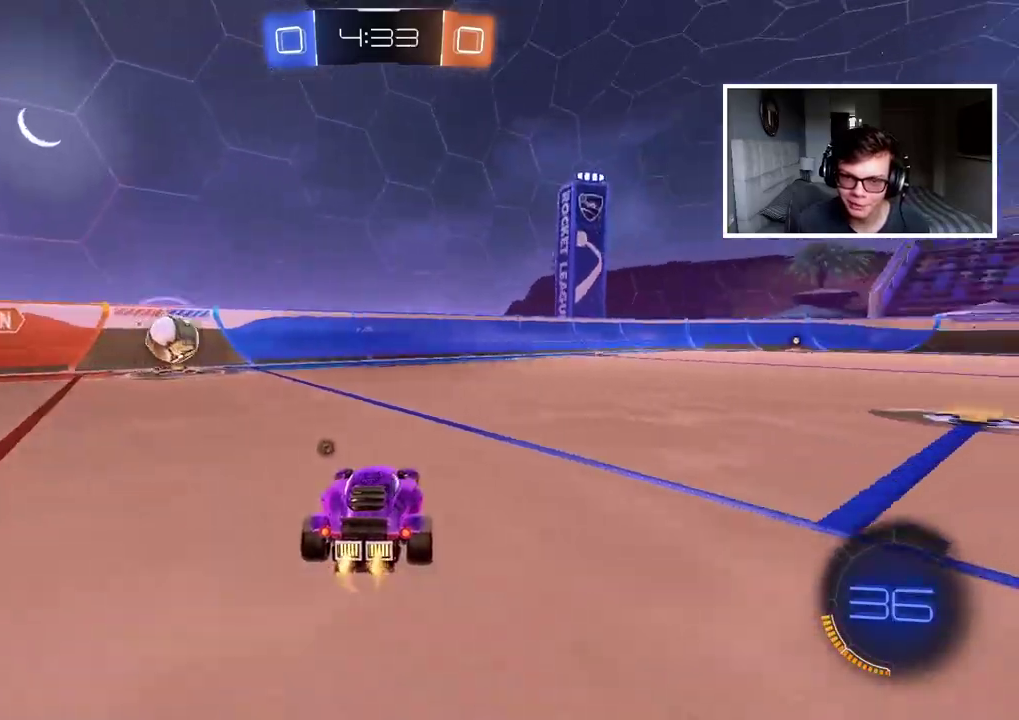
{"buttons": ["R2"], "left_stick": "right", "right_stick": "center", "events": [[300, "TRIANGLE", "down"], [400, "TRIANGLE", "up"]]}
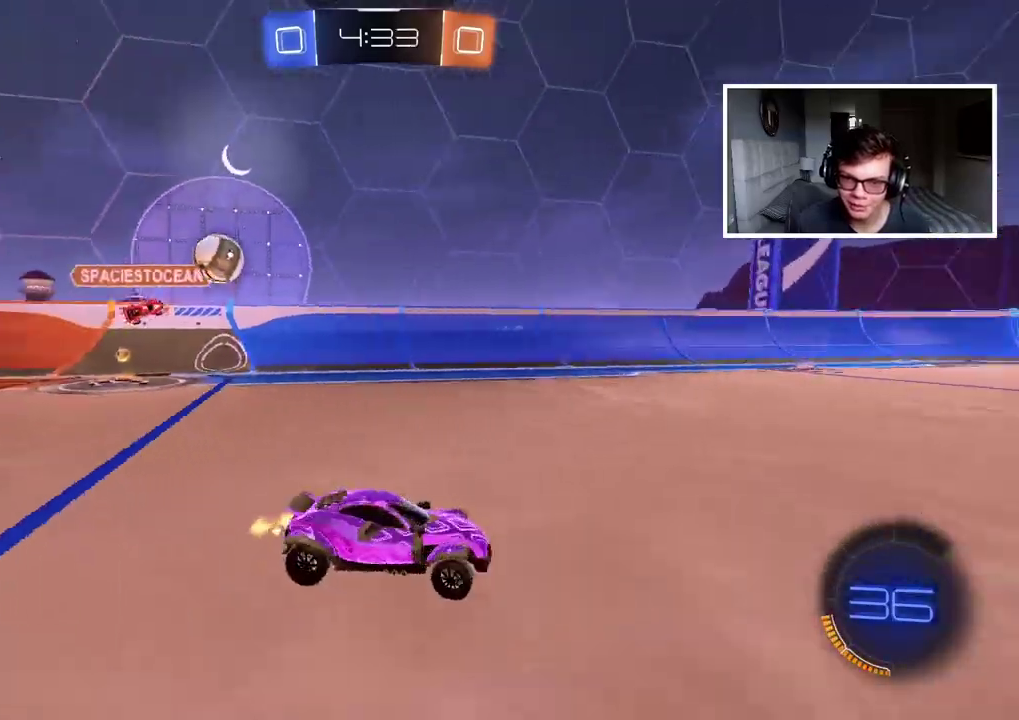
{"buttons": ["R2"], "left_stick": "up", "right_stick": "center", "events": [[233, "left_stick", "up"], [267, "CROSS", "down"], [317, "CROSS", "up"], [367, "CROSS", "down"], [483, "CROSS", "up"]]}
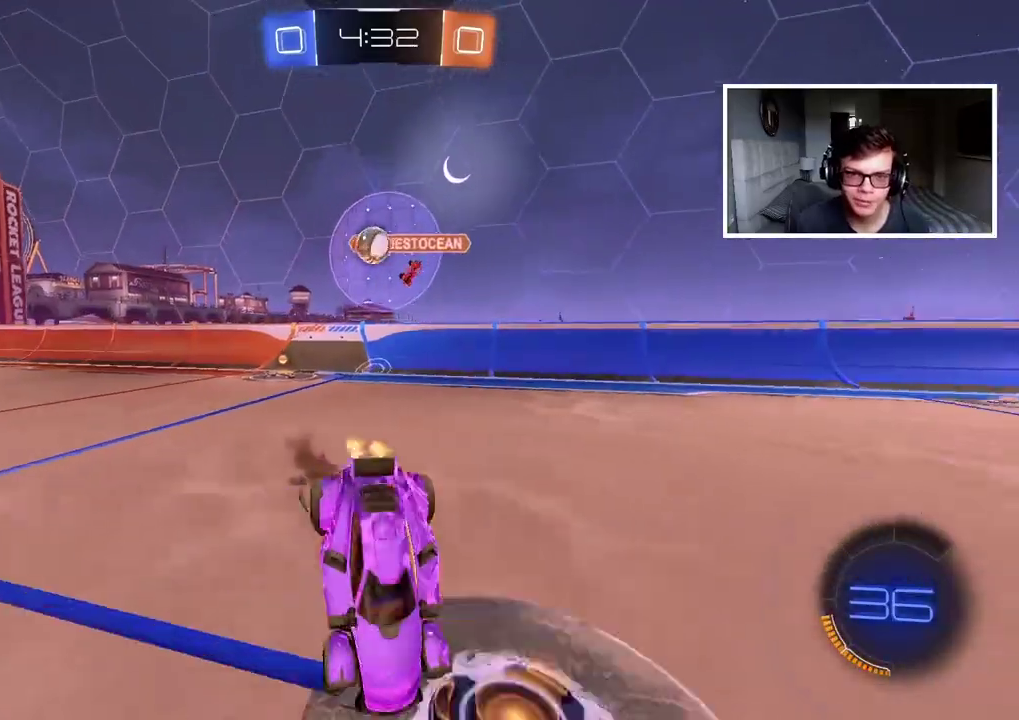
{"buttons": ["R2"], "left_stick": "center", "right_stick": "center", "events": [[33, "left_stick", "center"], [117, "TRIANGLE", "down"], [217, "TRIANGLE", "up"]]}
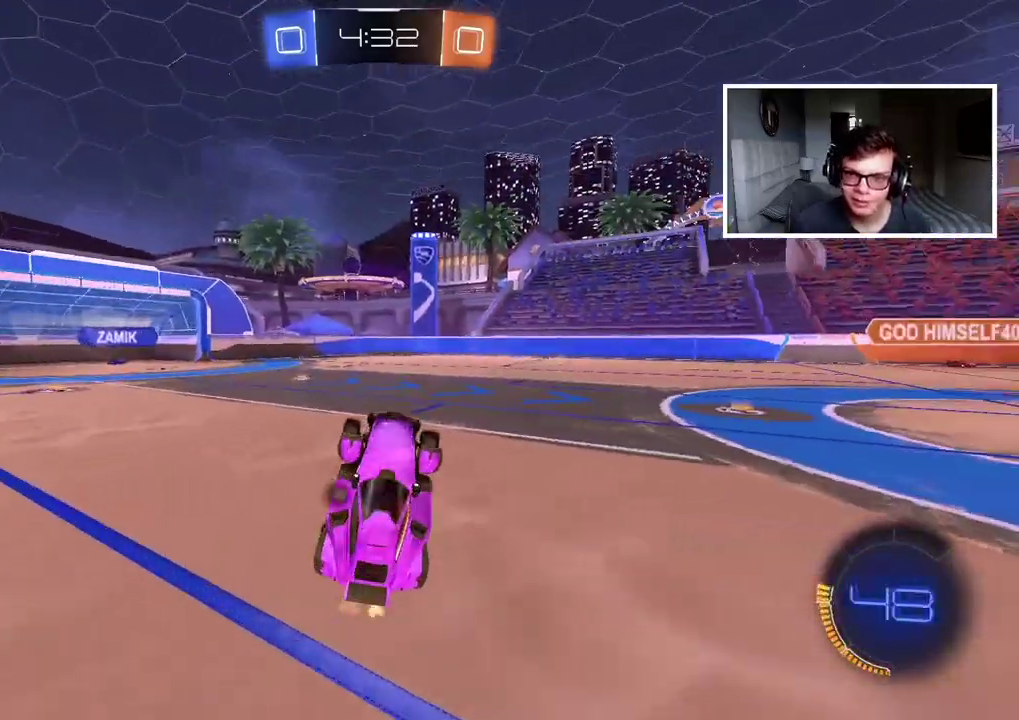
{"buttons": ["R2"], "left_stick": "left", "right_stick": "center", "events": [[133, "left_stick", "left"], [200, "left_stick", "center"], [467, "left_stick", "left"]]}
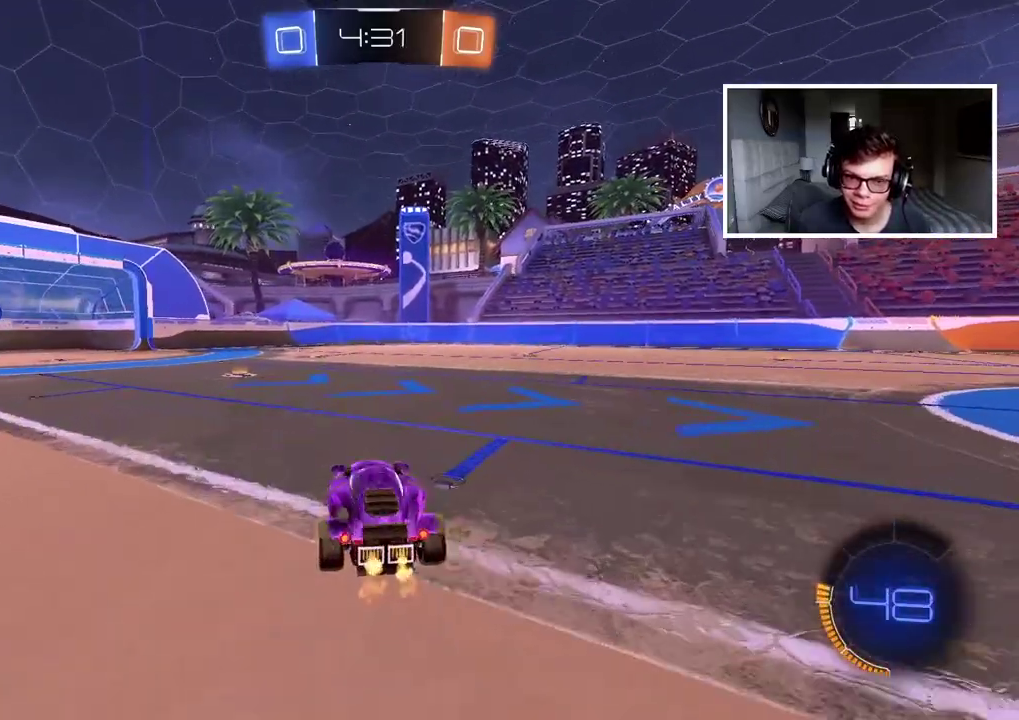
{"buttons": ["R2"], "left_stick": "left", "right_stick": "center", "events": [[83, "TRIANGLE", "down"], [167, "TRIANGLE", "up"], [167, "left_stick", "center"], [367, "left_stick", "left"]]}
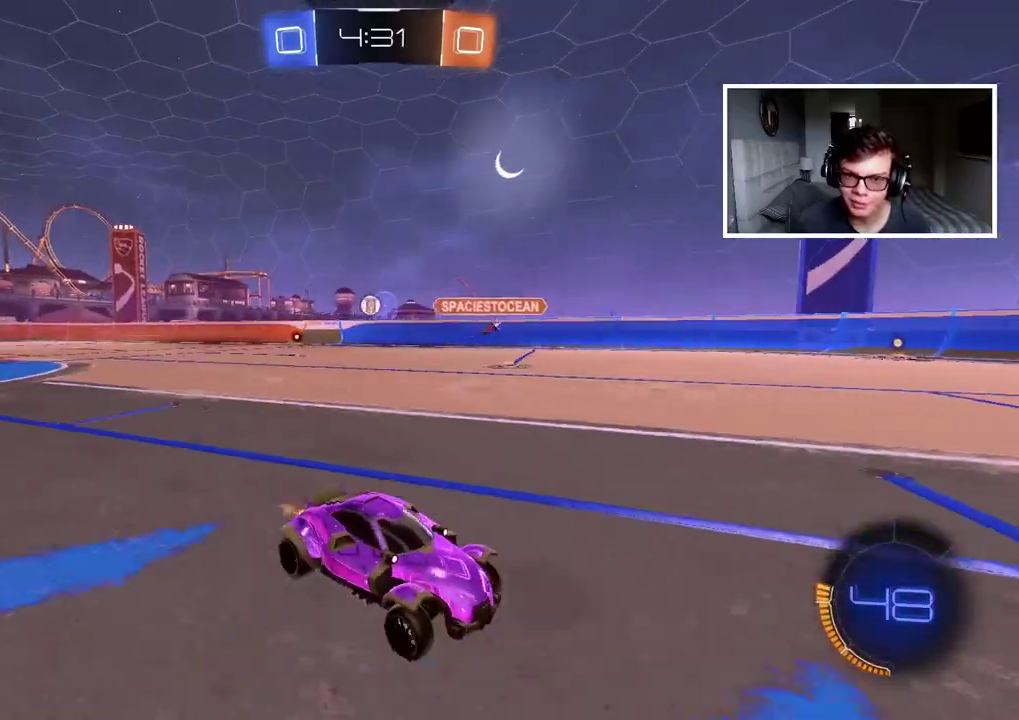
{"buttons": ["R2"], "left_stick": "left", "right_stick": "center", "events": [[283, "left_stick", "center"], [450, "left_stick", "left"]]}
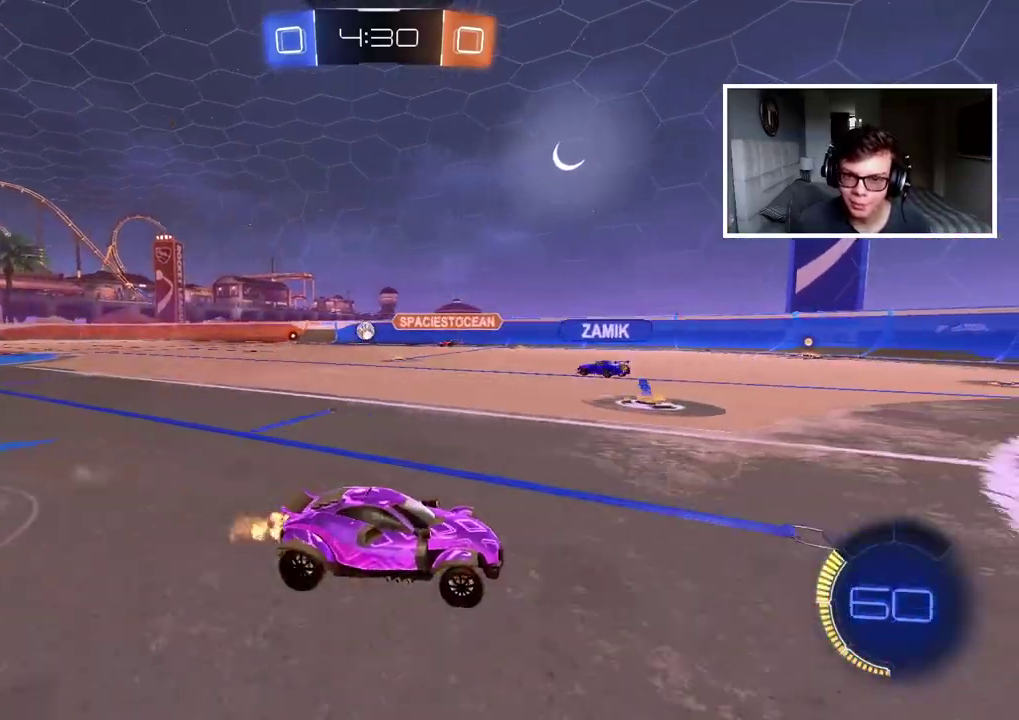
{"buttons": ["R2"], "left_stick": "center", "right_stick": "center", "events": [[367, "left_stick", "center"]]}
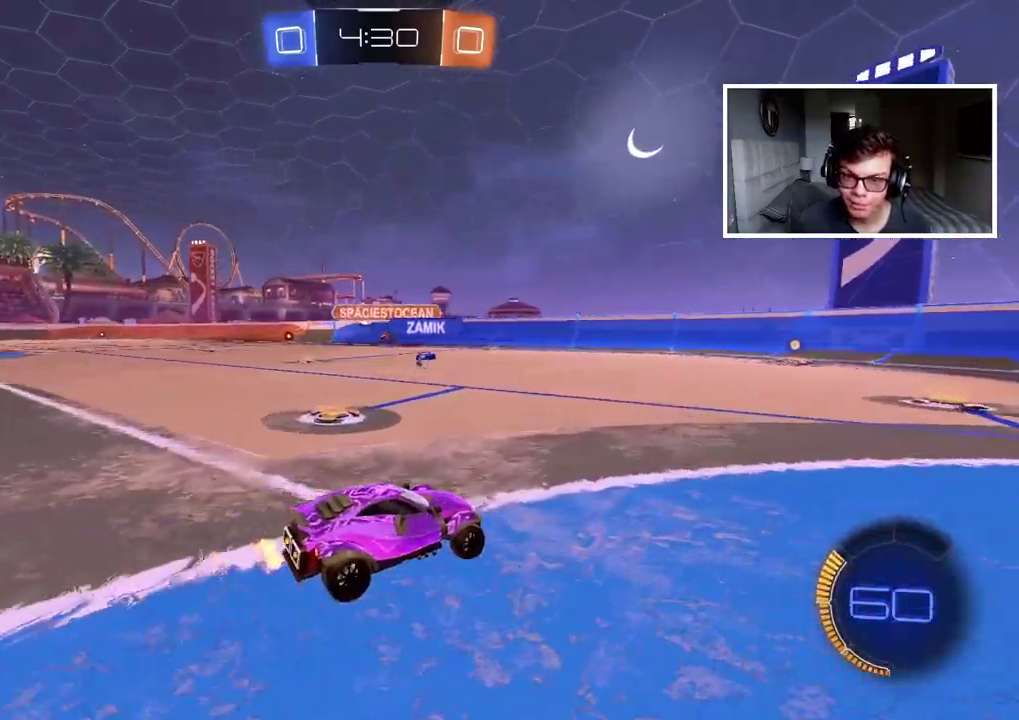
{"buttons": ["CIRCLE", "R2"], "left_stick": "center", "right_stick": "center", "events": [[67, "CIRCLE", "down"]]}
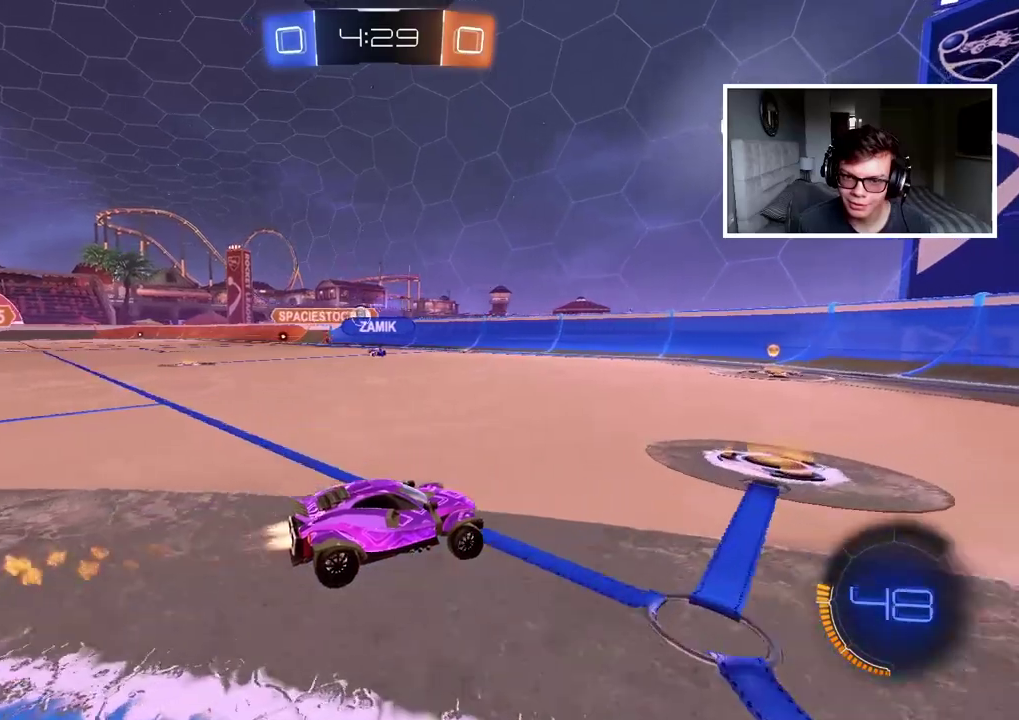
{"buttons": ["R2"], "left_stick": "left", "right_stick": "center", "events": [[83, "left_stick", "left"], [267, "left_stick", "center"], [350, "left_stick", "left"], [450, "CIRCLE", "up"]]}
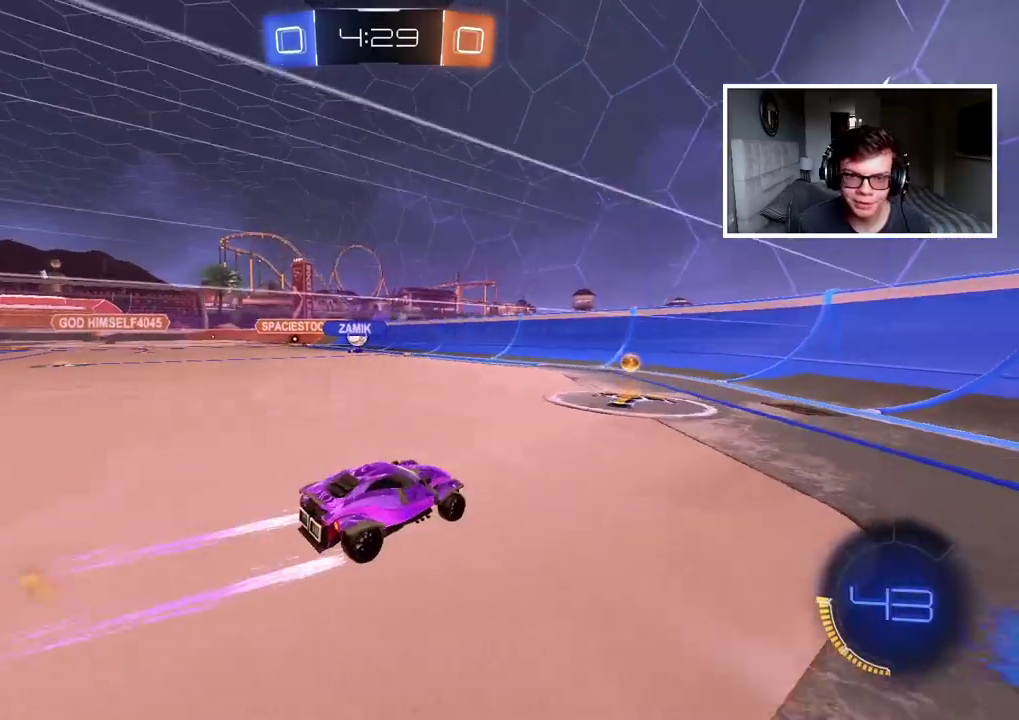
{"buttons": ["R2"], "left_stick": "left", "right_stick": "center", "events": []}
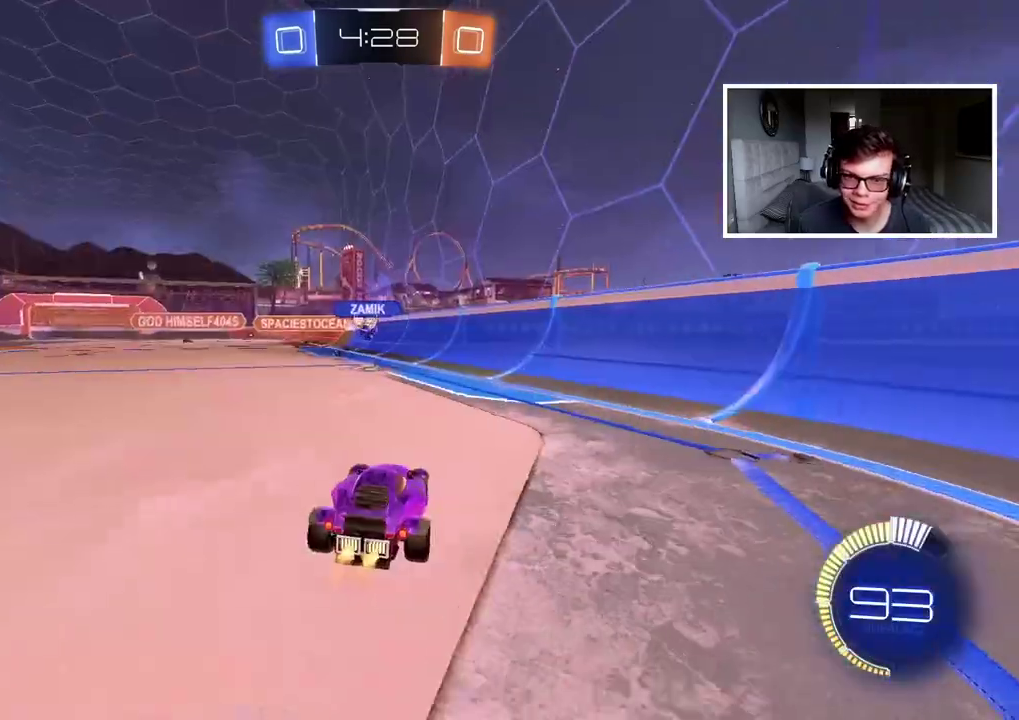
{"buttons": ["R2"], "left_stick": "center", "right_stick": "center", "events": [[483, "left_stick", "center"]]}
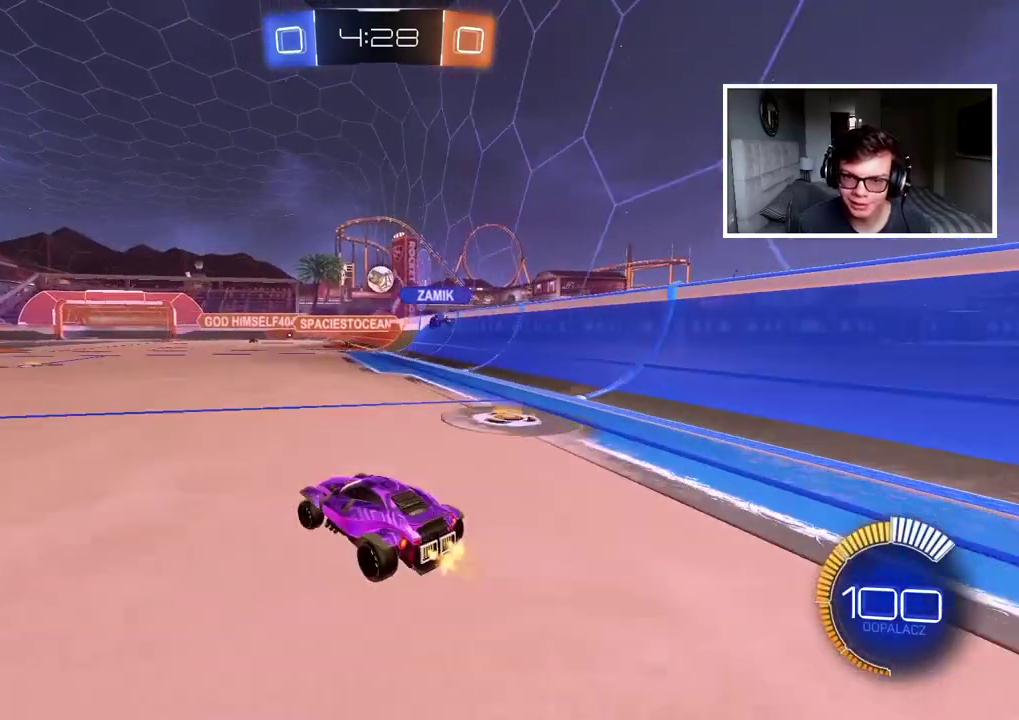
{"buttons": ["R2"], "left_stick": "right", "right_stick": "center", "events": [[117, "left_stick", "left"], [300, "left_stick", "center"], [483, "left_stick", "right"]]}
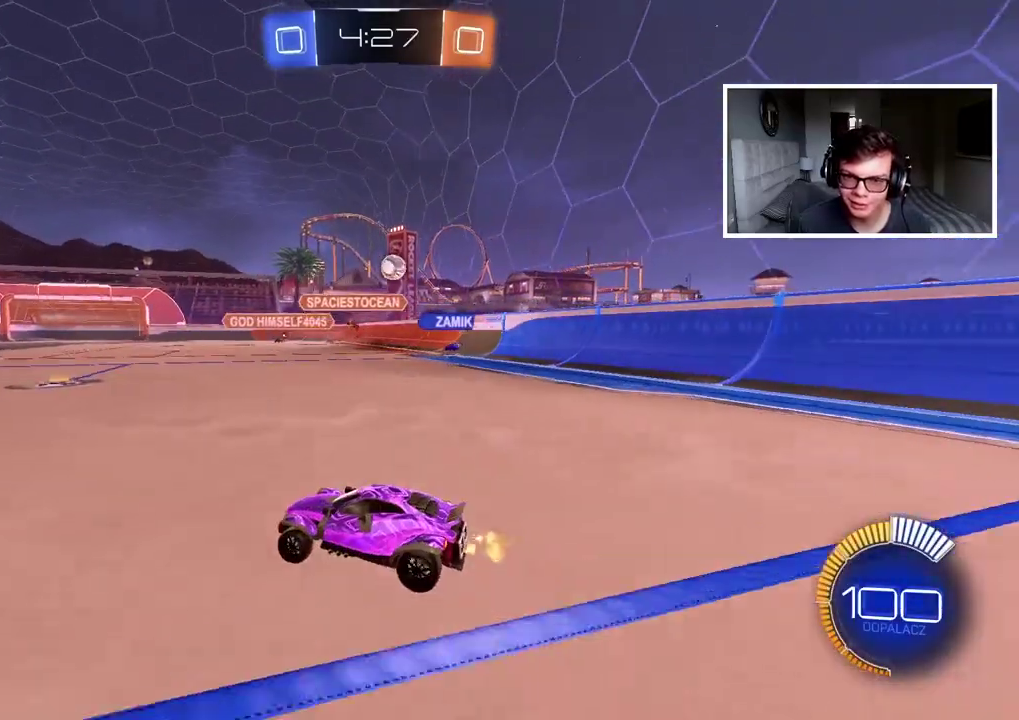
{"buttons": ["R2"], "left_stick": "right", "right_stick": "center", "events": [[50, "R2", "up"], [467, "R2", "down"]]}
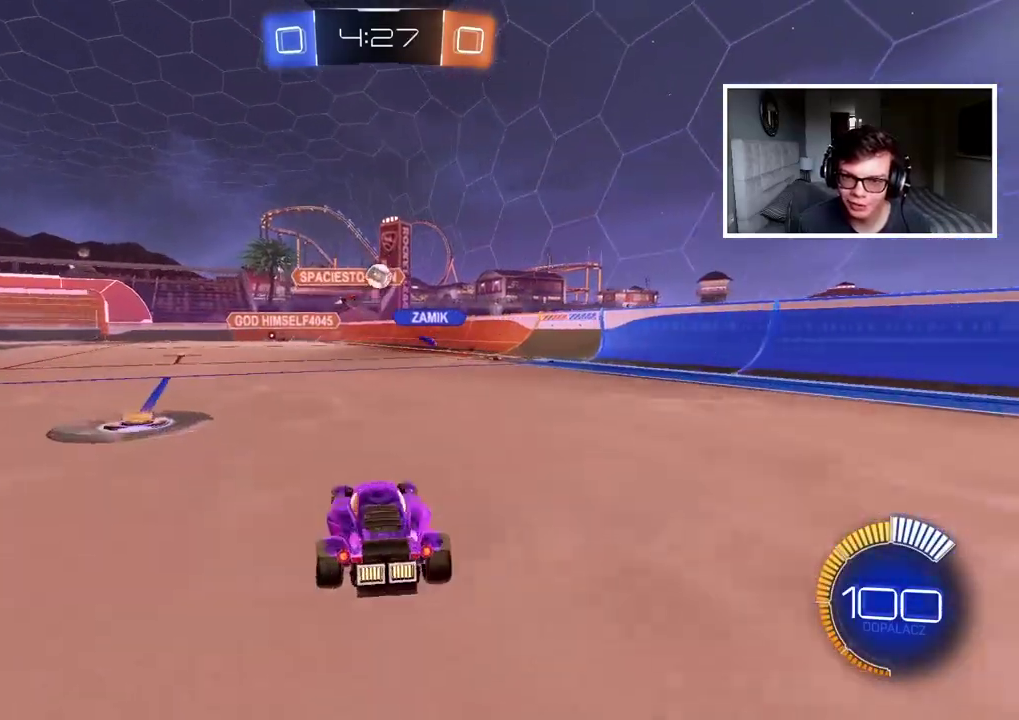
{"buttons": ["R2"], "left_stick": "center", "right_stick": "center", "events": [[250, "left_stick", "center"]]}
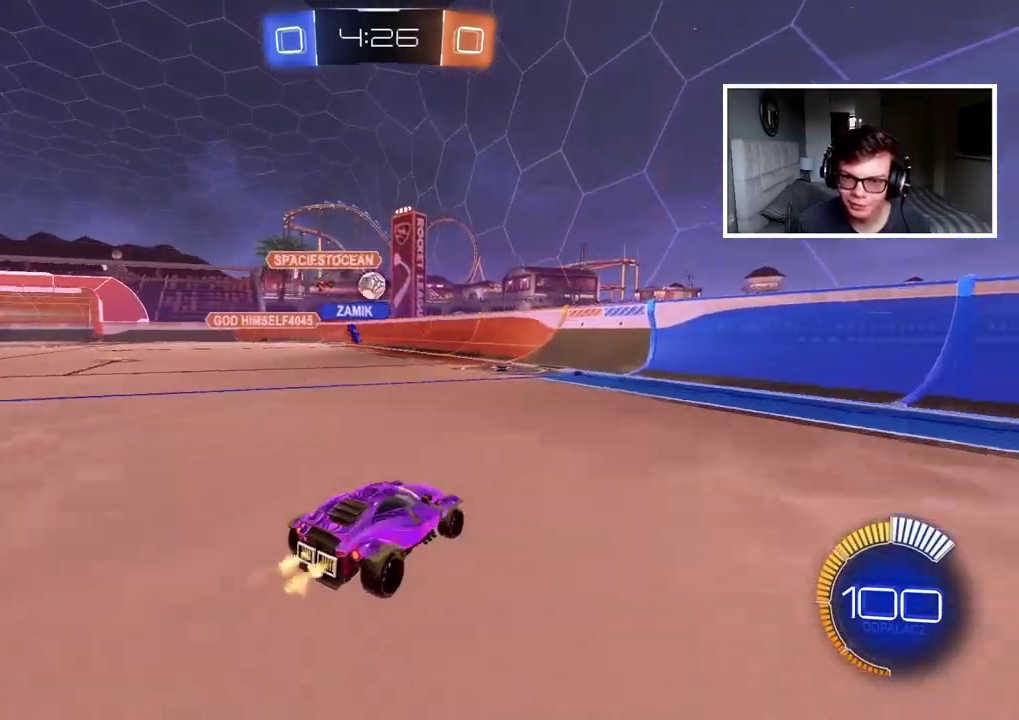
{"buttons": ["CIRCLE", "R2"], "left_stick": "center", "right_stick": "center", "events": [[17, "CIRCLE", "down"], [100, "left_stick", "left"], [267, "left_stick", "center"]]}
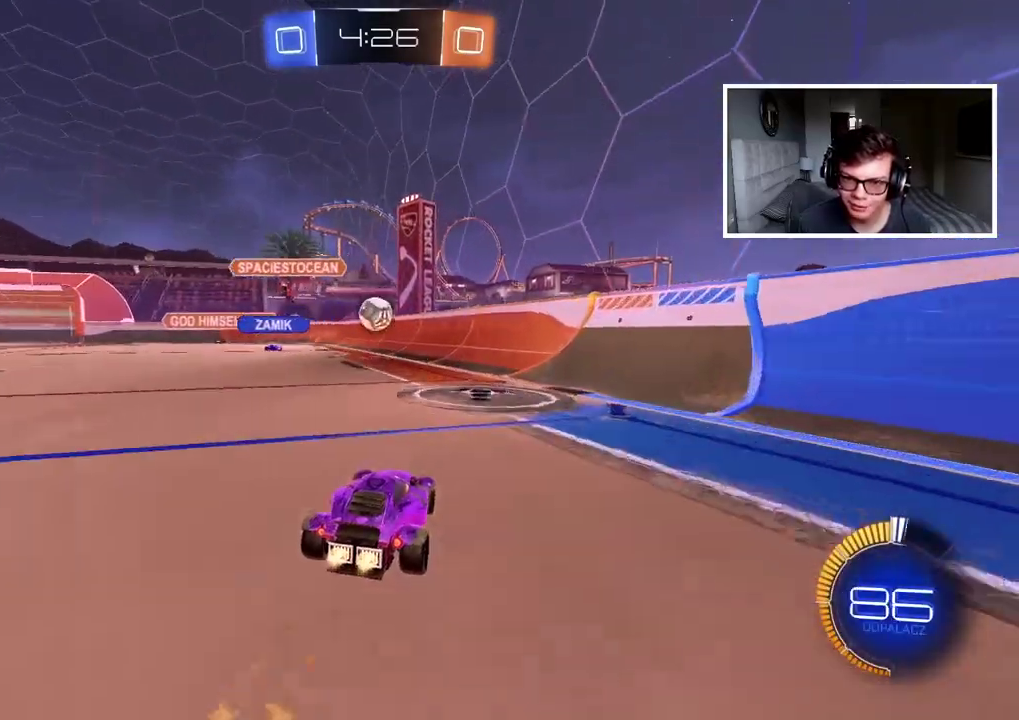
{"buttons": ["CROSS", "CIRCLE", "R2"], "left_stick": "down-right", "right_stick": "center", "events": [[250, "left_stick", "left"], [367, "CROSS", "down"], [367, "left_stick", "center"], [483, "left_stick", "down-right"]]}
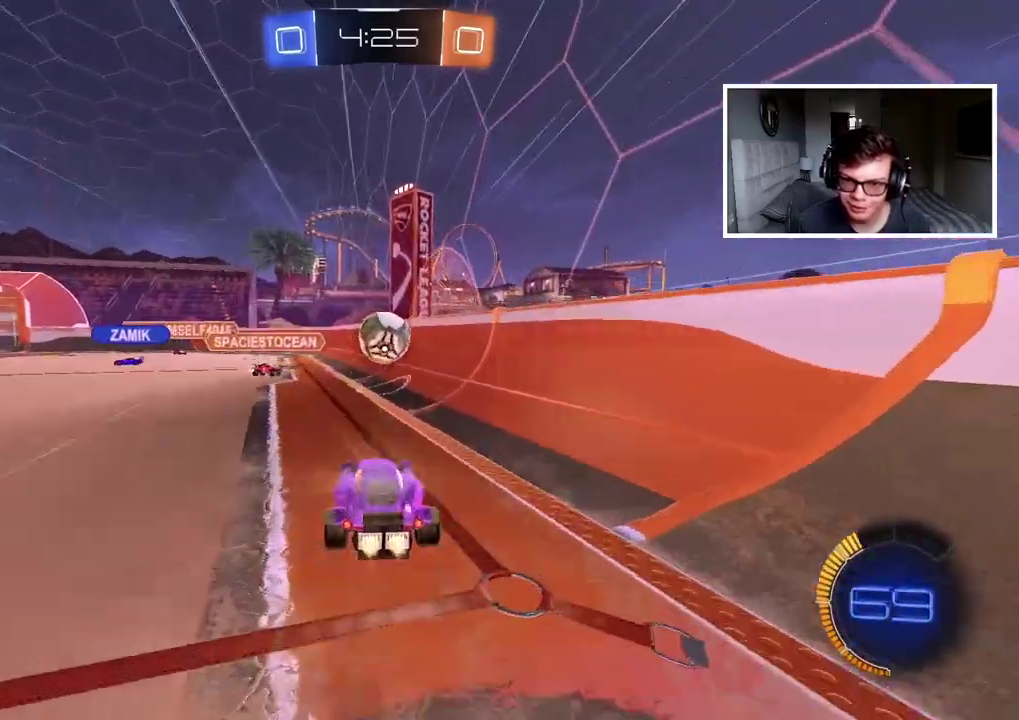
{"buttons": ["R2"], "left_stick": "up-left", "right_stick": "center", "events": [[117, "left_stick", "left"], [217, "left_stick", "up-left"], [433, "CROSS", "up"], [467, "CIRCLE", "up"]]}
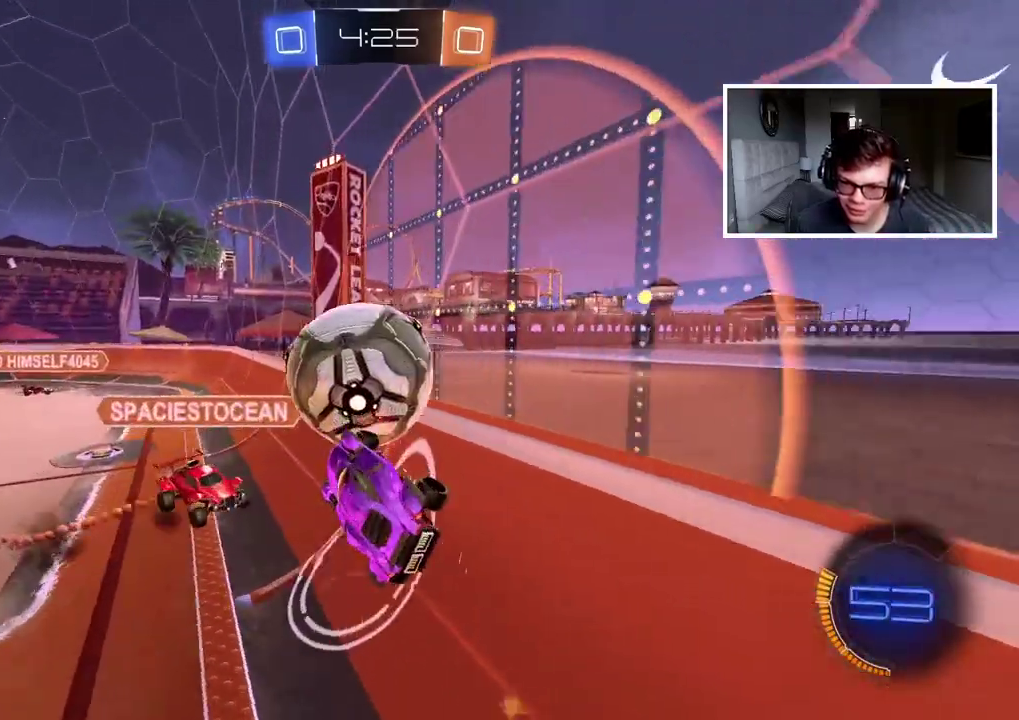
{"buttons": ["R2"], "left_stick": "left", "right_stick": "center", "events": [[100, "left_stick", "center"], [433, "left_stick", "left"]]}
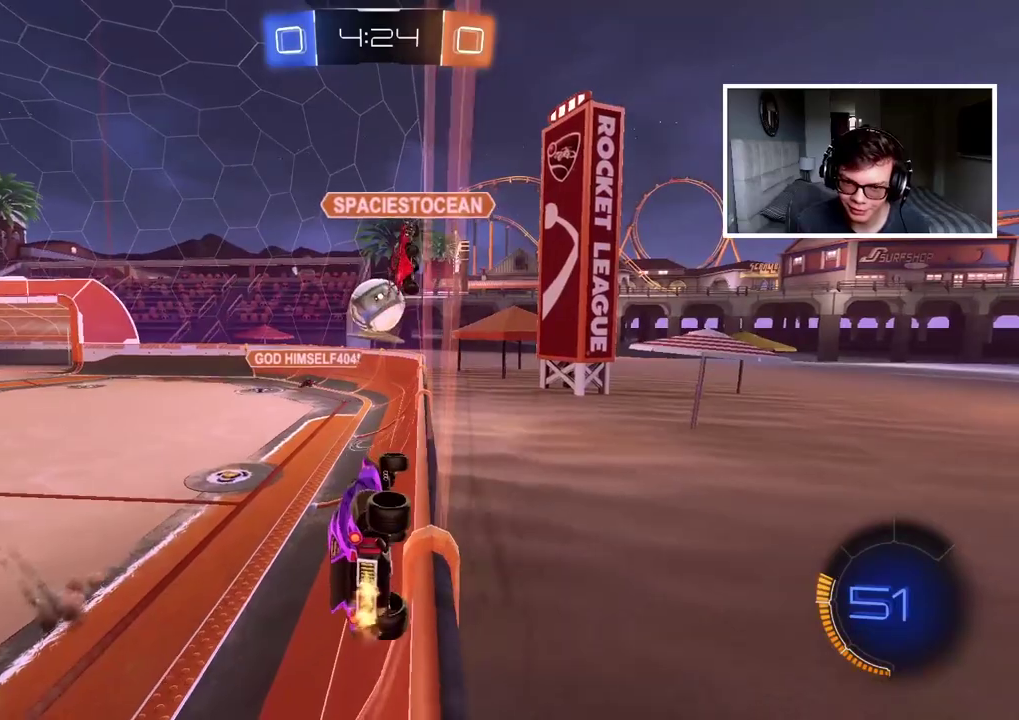
{"buttons": ["R2"], "left_stick": "left", "right_stick": "center", "events": [[217, "left_stick", "center"], [450, "left_stick", "left"]]}
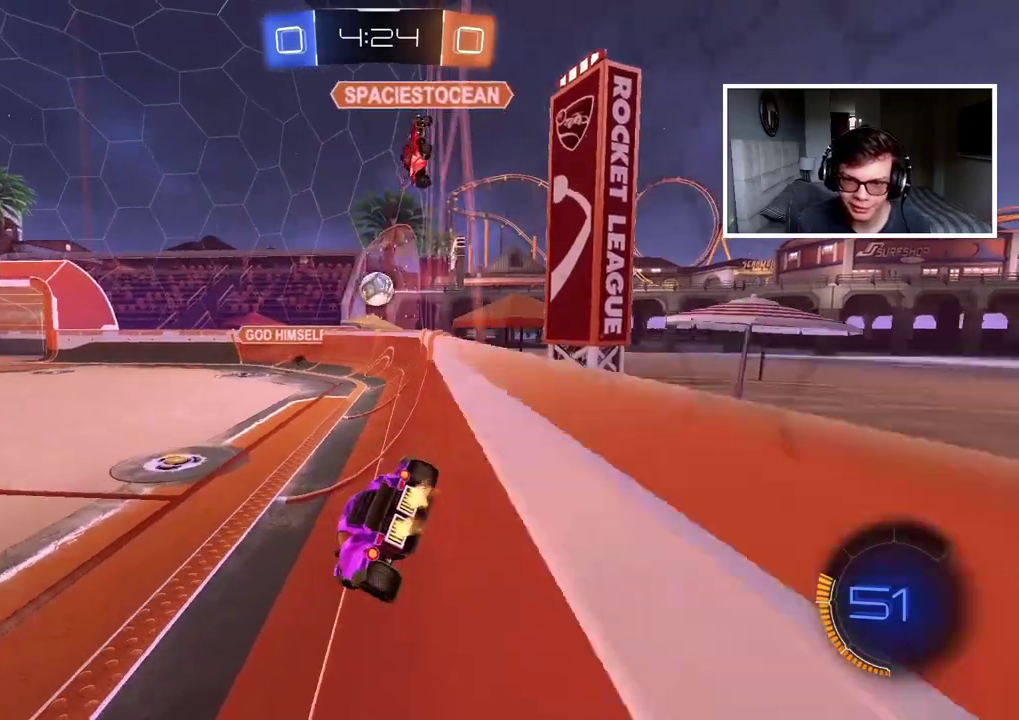
{"buttons": ["R2"], "left_stick": "right", "right_stick": "center", "events": [[117, "left_stick", "center"], [350, "left_stick", "right"]]}